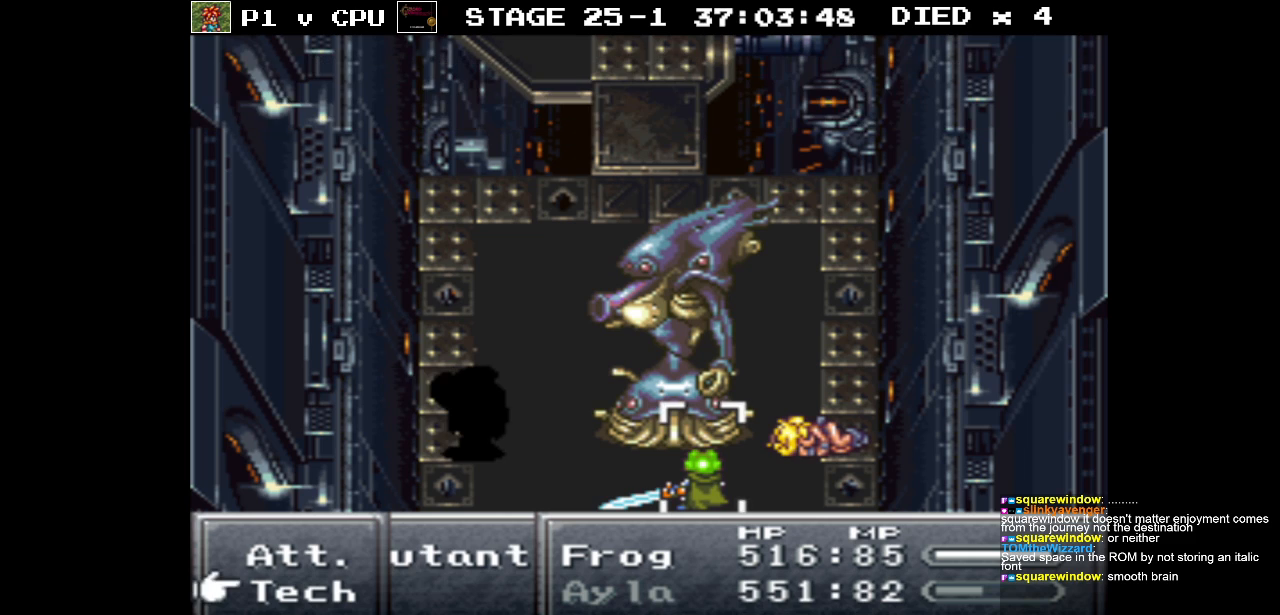
Gameplay with a controller (Nintendo layout); each line is a JSON object with the inputs held at the frame after it. "events" lists button and stick changes between this image and that frame as [ms after this image, input, new state], when the widget could be followed in between. Not read: L3 R3.
{"buttons": [], "events": [[183, "A", "down"], [233, "A", "up"]]}
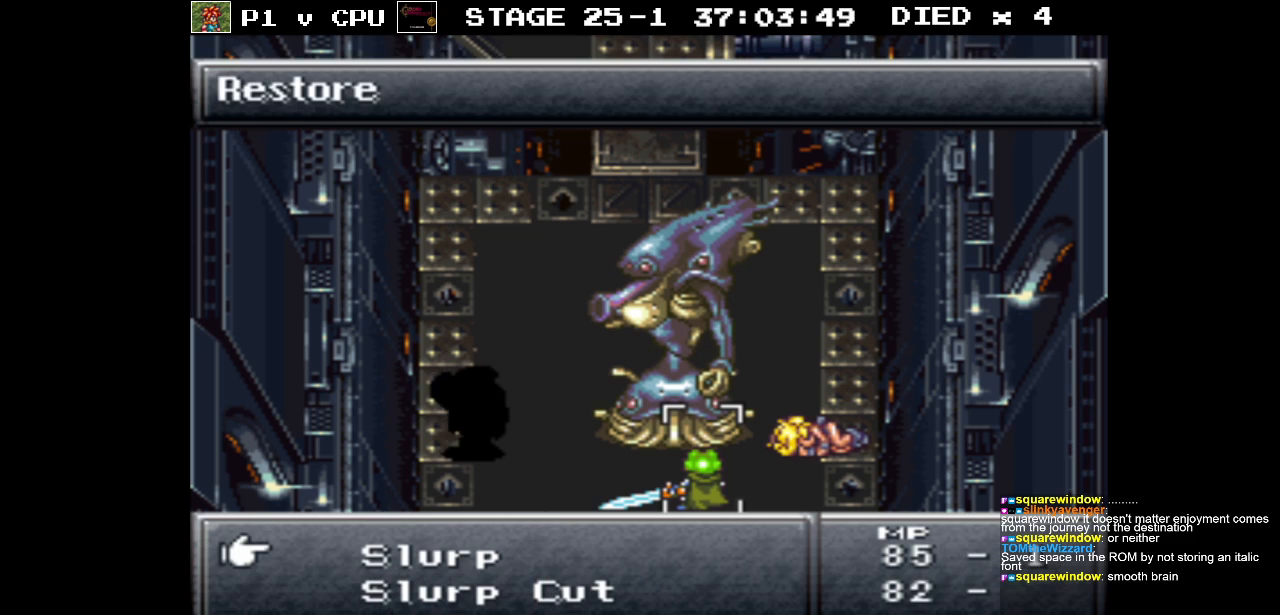
{"buttons": ["DPAD_DOWN"], "events": [[200, "DPAD_DOWN", "down"], [317, "DPAD_DOWN", "up"], [433, "DPAD_DOWN", "down"]]}
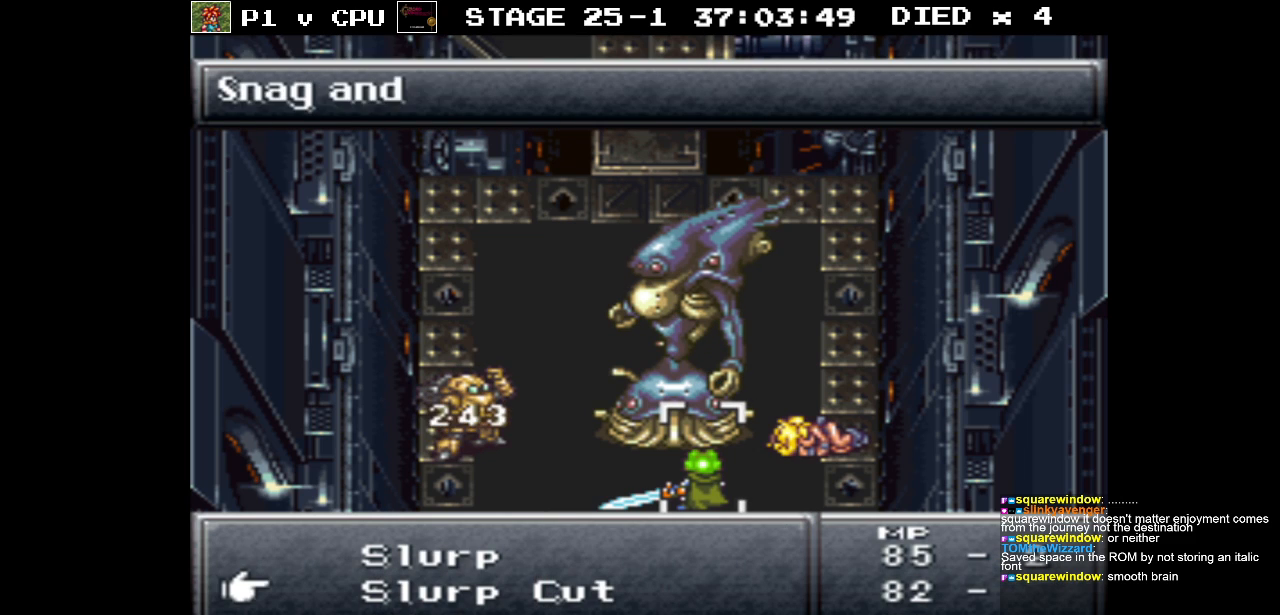
{"buttons": [], "events": [[33, "DPAD_DOWN", "up"], [150, "DPAD_DOWN", "down"], [283, "DPAD_DOWN", "up"]]}
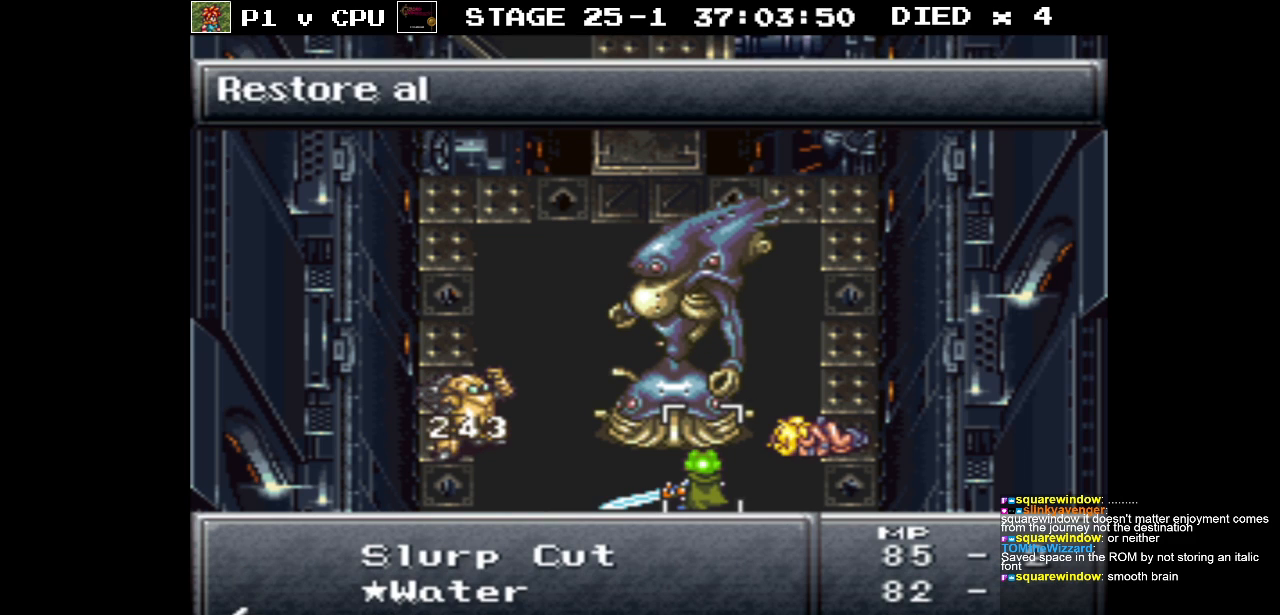
{"buttons": [], "events": [[300, "B", "down"], [417, "B", "up"]]}
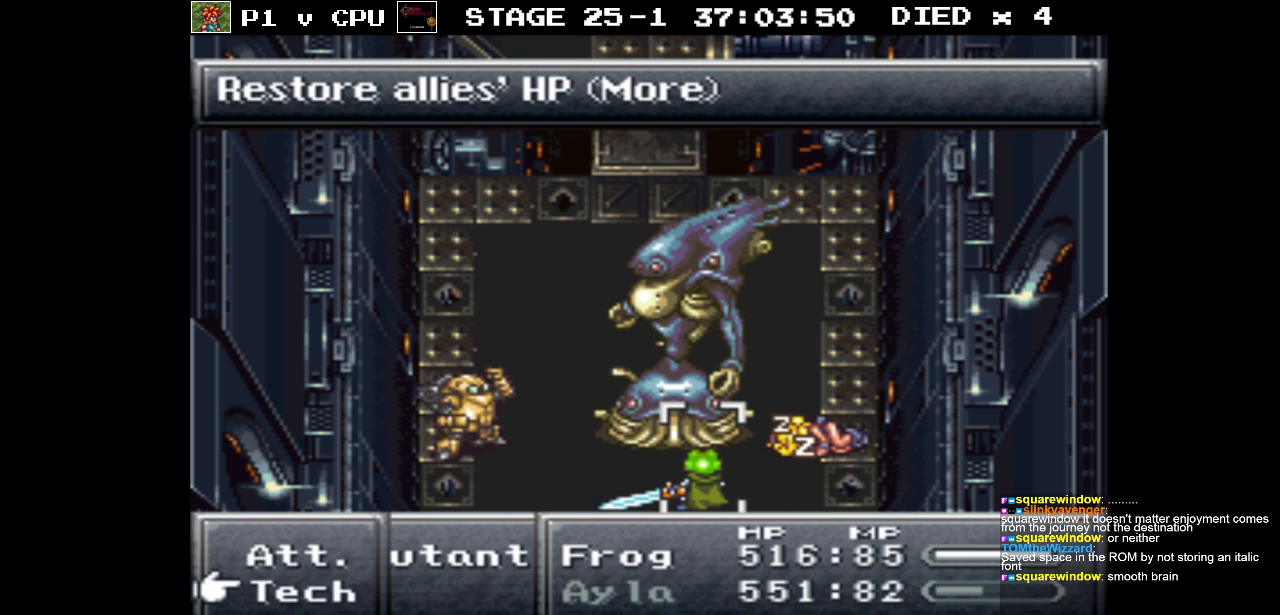
{"buttons": ["A"], "events": [[483, "A", "down"]]}
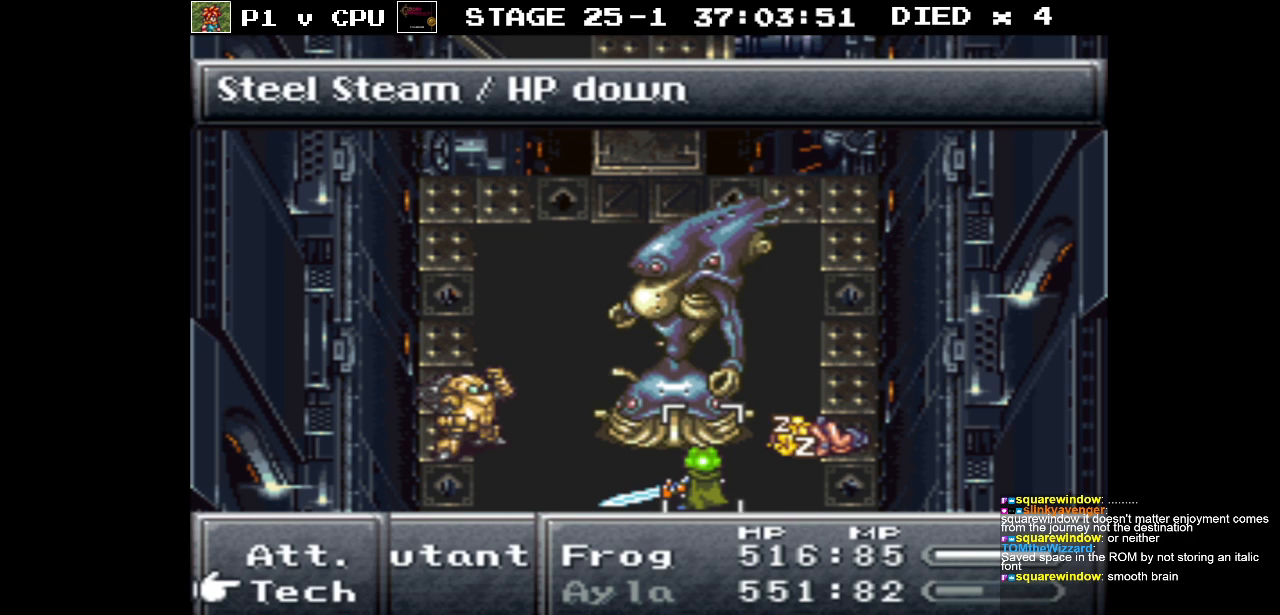
{"buttons": [], "events": [[50, "A", "up"], [300, "DPAD_DOWN", "down"], [450, "DPAD_DOWN", "up"]]}
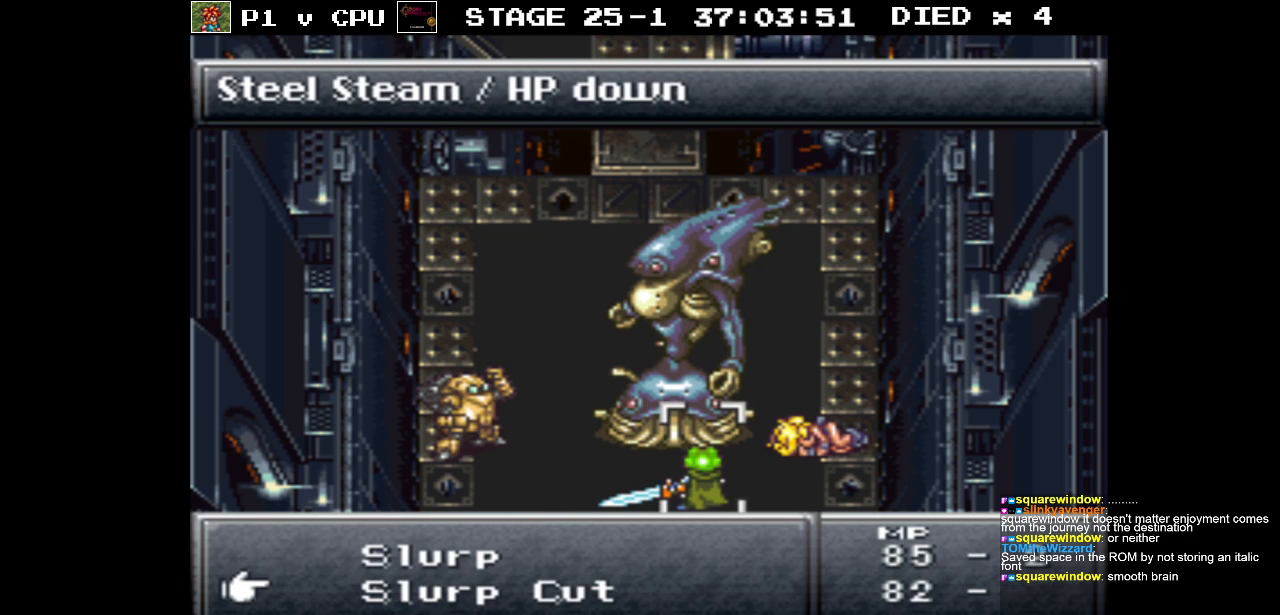
{"buttons": ["DPAD_DOWN"], "events": [[33, "DPAD_DOWN", "down"], [167, "DPAD_DOWN", "up"], [233, "DPAD_DOWN", "down"], [367, "DPAD_DOWN", "up"], [433, "DPAD_DOWN", "down"]]}
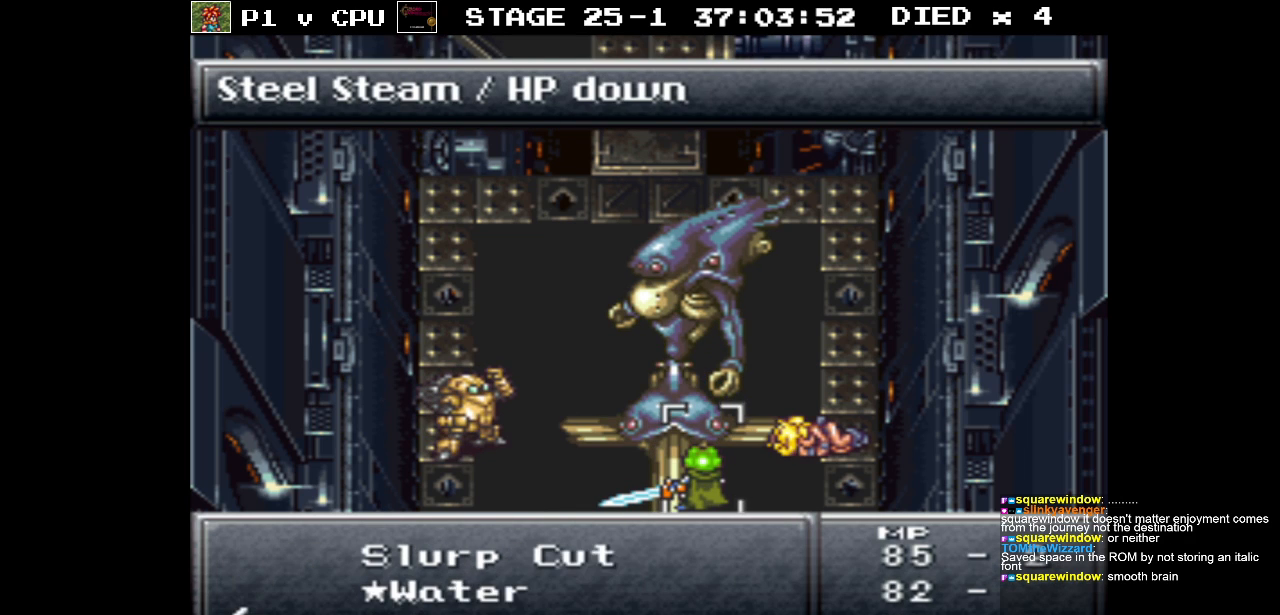
{"buttons": [], "events": [[67, "DPAD_DOWN", "up"], [300, "DPAD_DOWN", "down"], [350, "DPAD_DOWN", "up"]]}
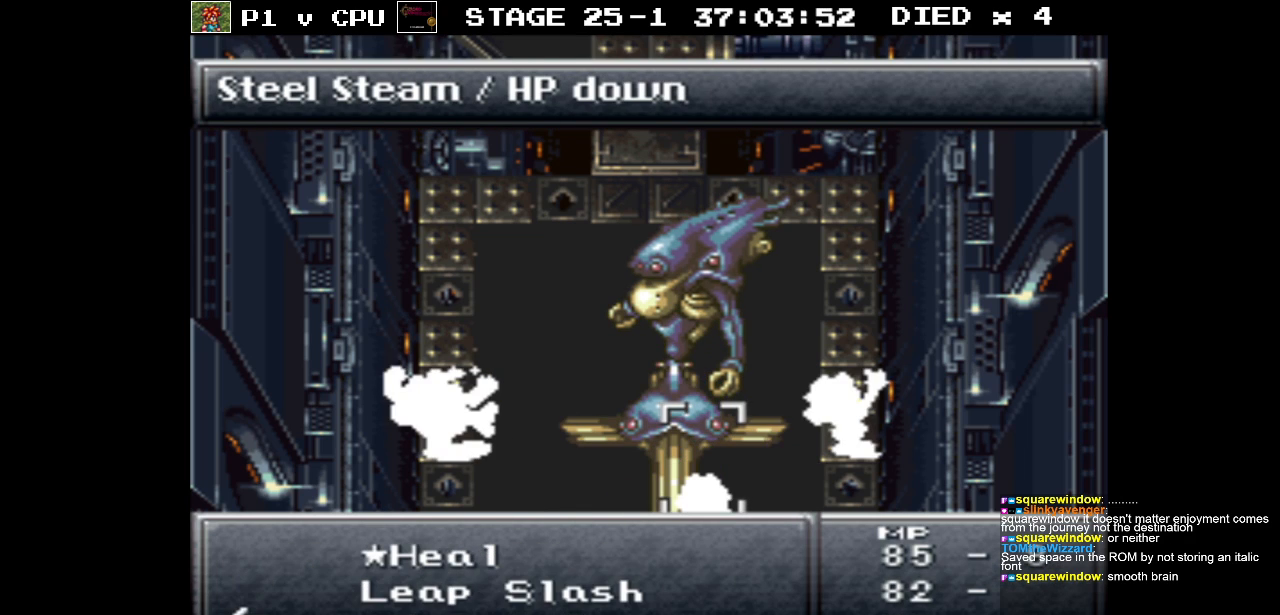
{"buttons": [], "events": [[117, "DPAD_UP", "down"], [200, "DPAD_UP", "up"], [350, "DPAD_UP", "down"], [433, "DPAD_UP", "up"]]}
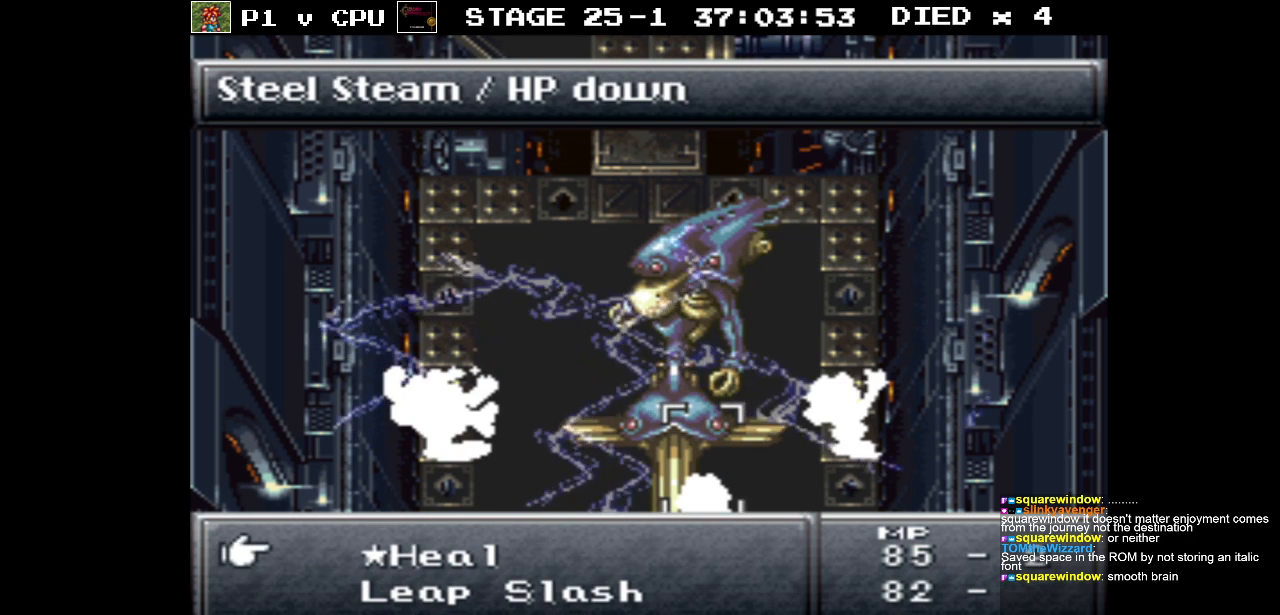
{"buttons": [], "events": [[150, "A", "down"], [250, "A", "up"]]}
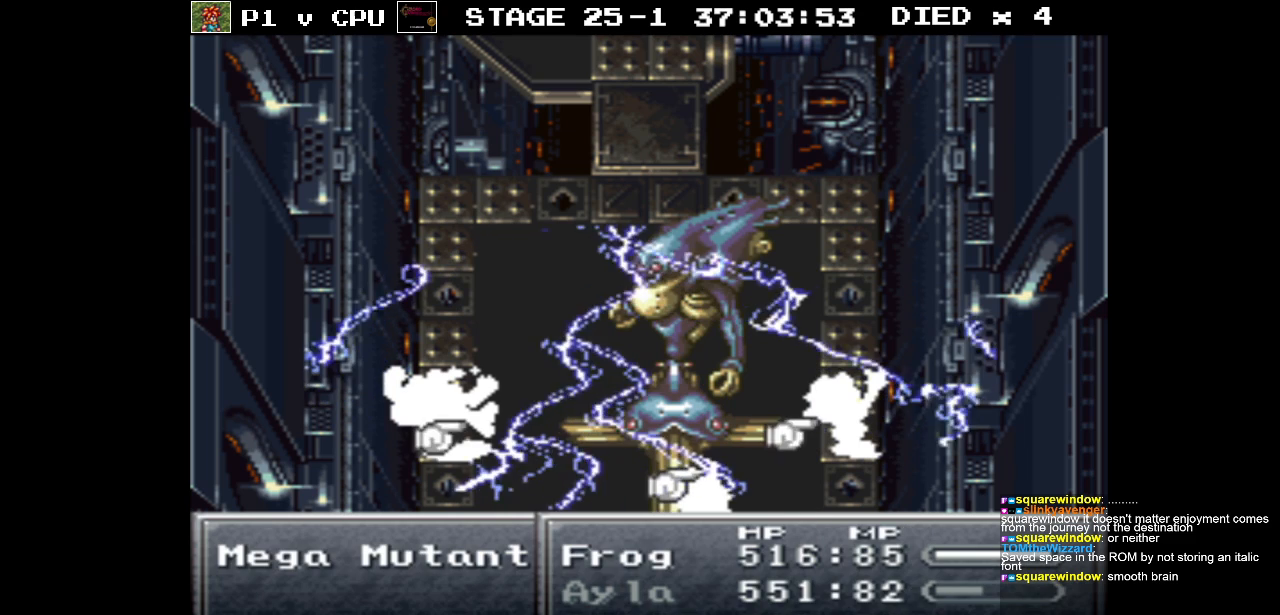
{"buttons": [], "events": [[250, "A", "down"], [383, "A", "up"]]}